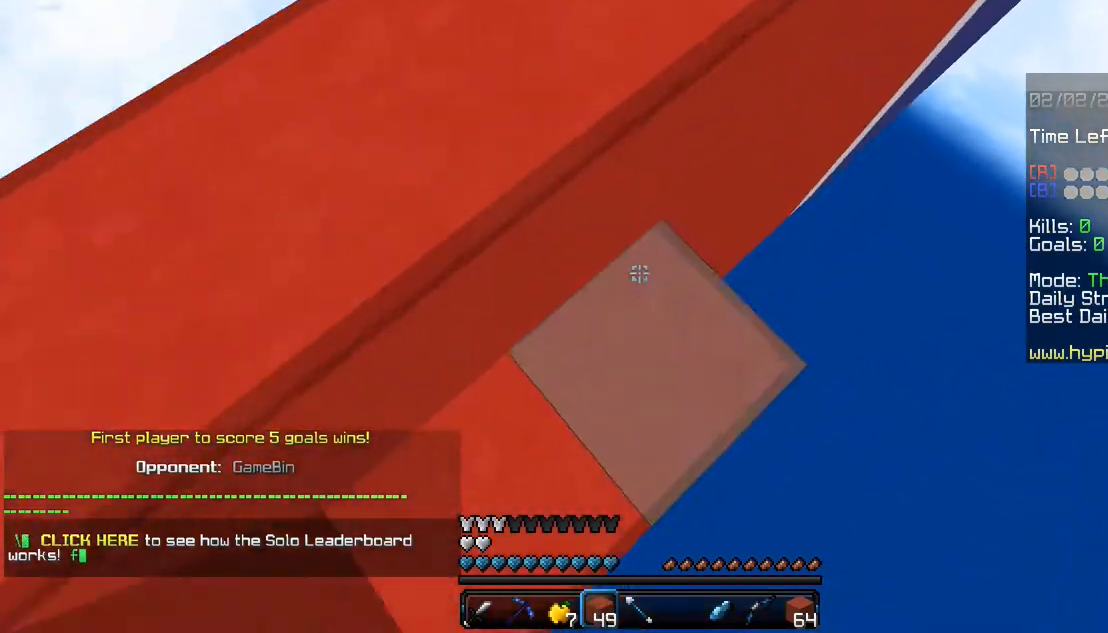
Gameplay with keyboard and mouse; each line is a JSON object with the keys and mouse buttons held at the frame after it. "events" lists presses ("down") and releases ("up") of "a", "alt", "d", "s", "shift", "space", "w", "mouse_left" and "mouse_right" between this image and that frame as [ms after this image, input, new state], when the widget could be followed in between. "mouse_left", "mouse_right" = the "left", "right" buttons of the "mouse" list. No other keys are recorded. Fast repeated clicks can show as one long hold. Mouse movement is not recorded.
{"keys": ["d", "w"], "mouse": ["right"], "events": [[67, "space", "down"], [367, "space", "up"]]}
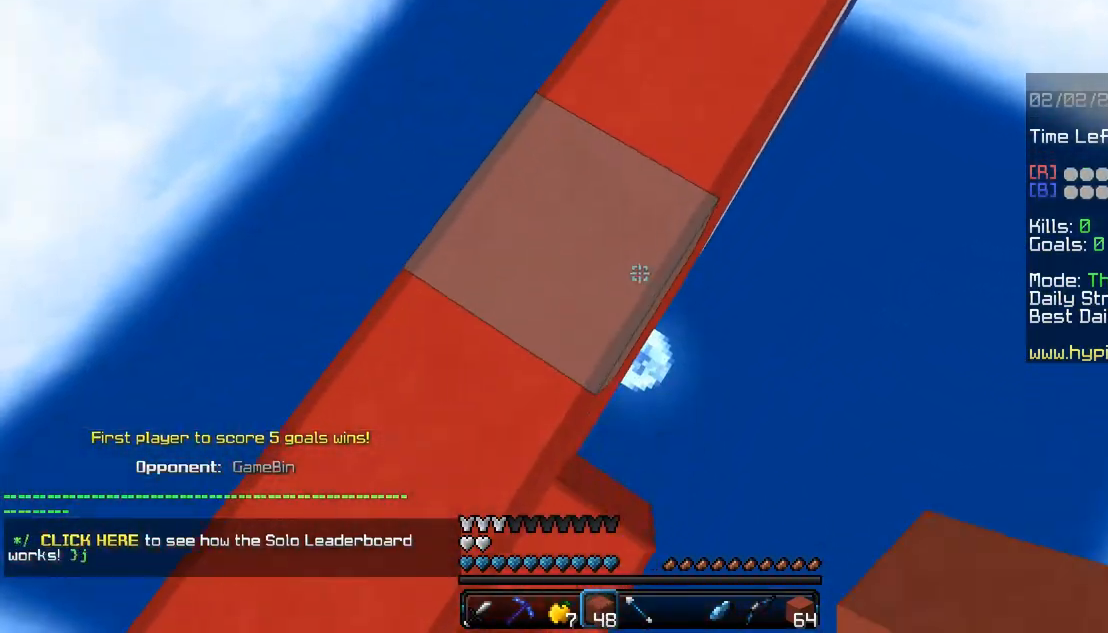
{"keys": ["space", "w"], "mouse": [], "events": [[400, "d", "up"], [433, "a", "down"], [467, "a", "up"], [467, "mouse_right", "up"], [467, "space", "down"]]}
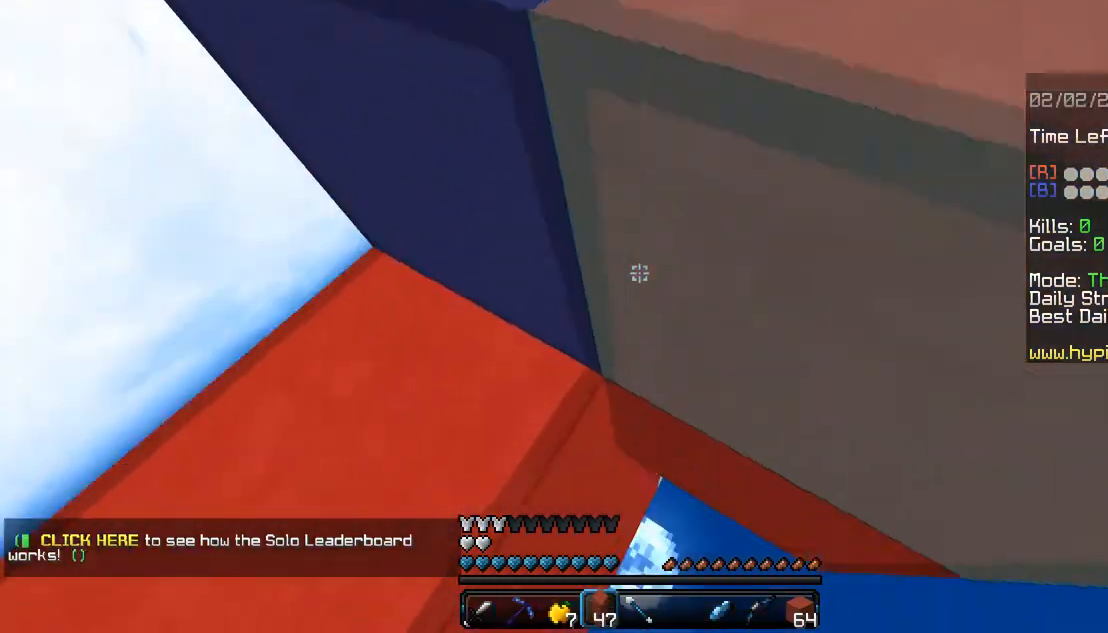
{"keys": ["a", "w"], "mouse": ["left"], "events": [[167, "mouse_left", "down"], [333, "a", "down"], [467, "space", "up"]]}
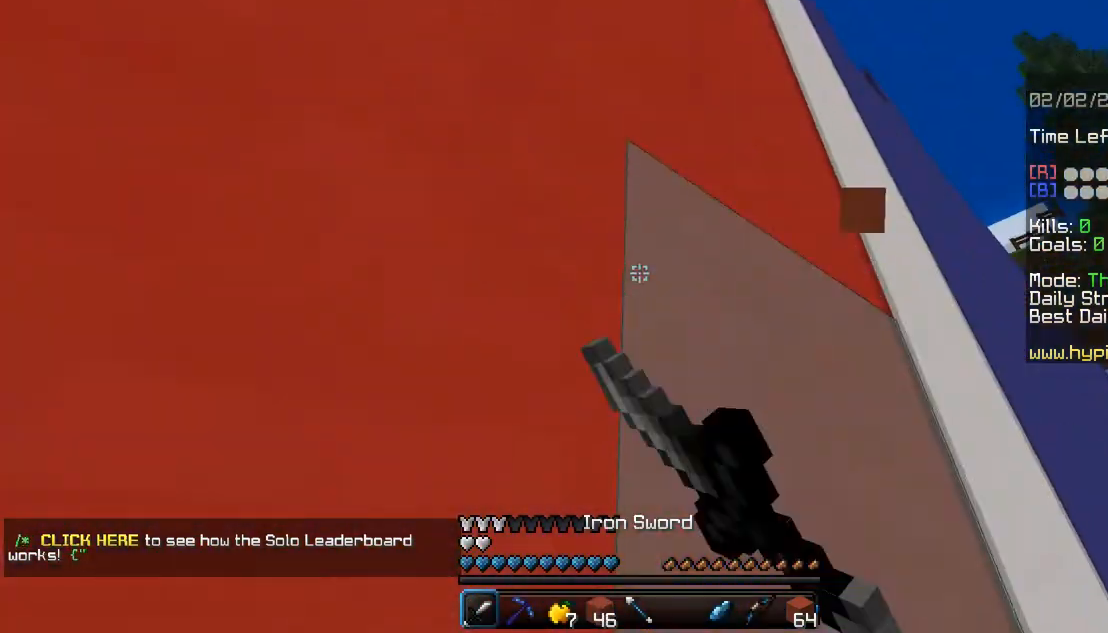
{"keys": ["w"], "mouse": [], "events": [[67, "mouse_left", "up"], [233, "a", "up"]]}
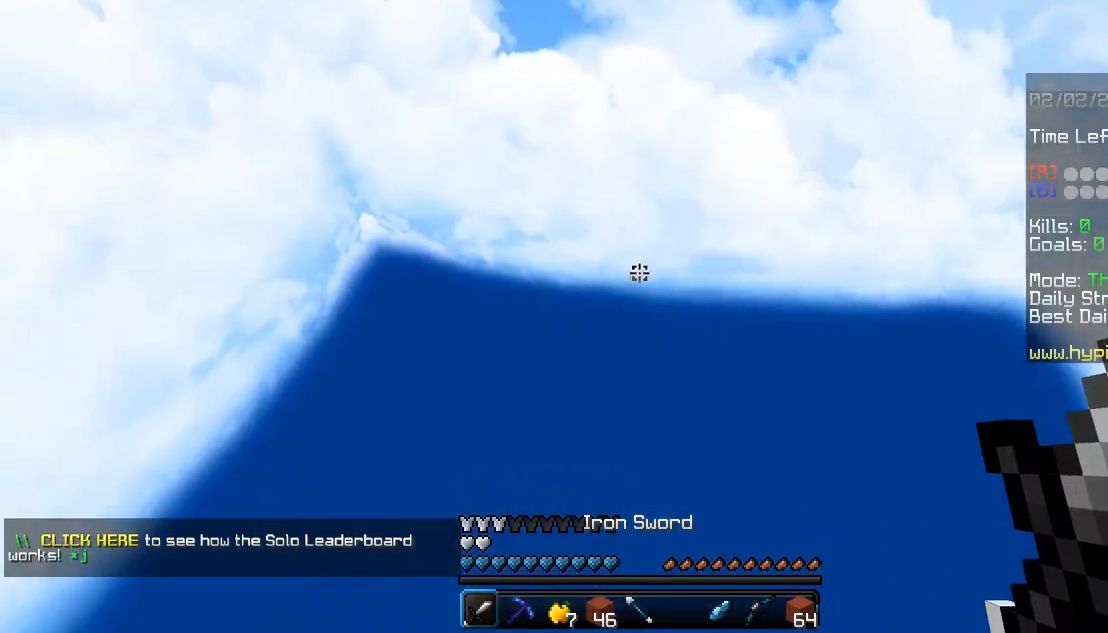
{"keys": ["space", "w"], "mouse": [], "events": [[67, "mouse_left", "down"], [233, "mouse_left", "up"], [467, "space", "down"]]}
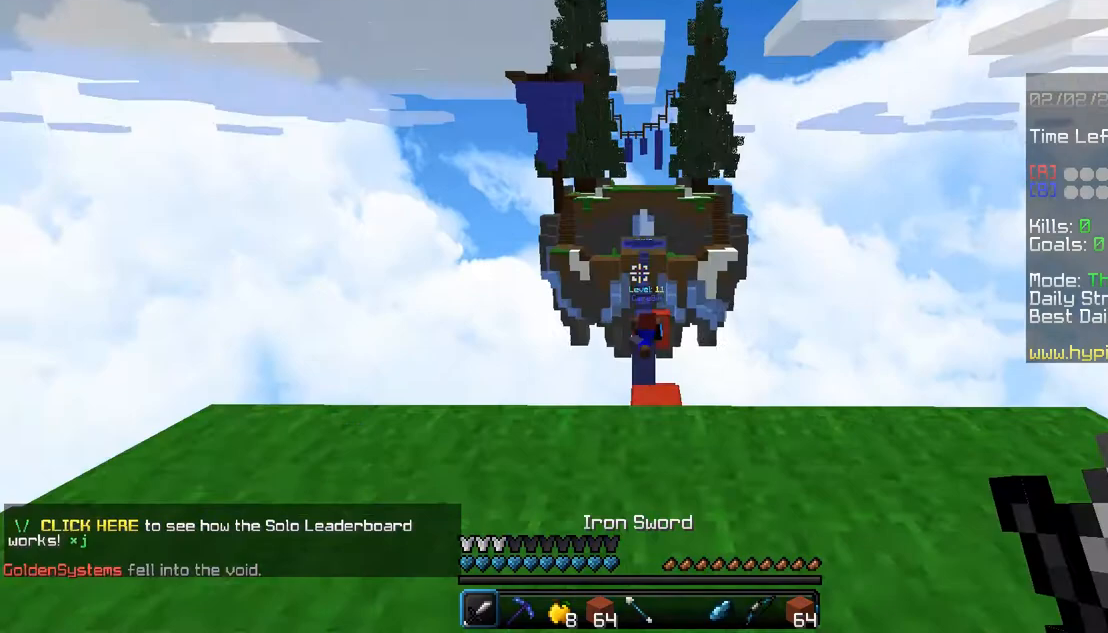
{"keys": ["w"], "mouse": ["left"], "events": [[267, "space", "up"], [433, "mouse_left", "down"]]}
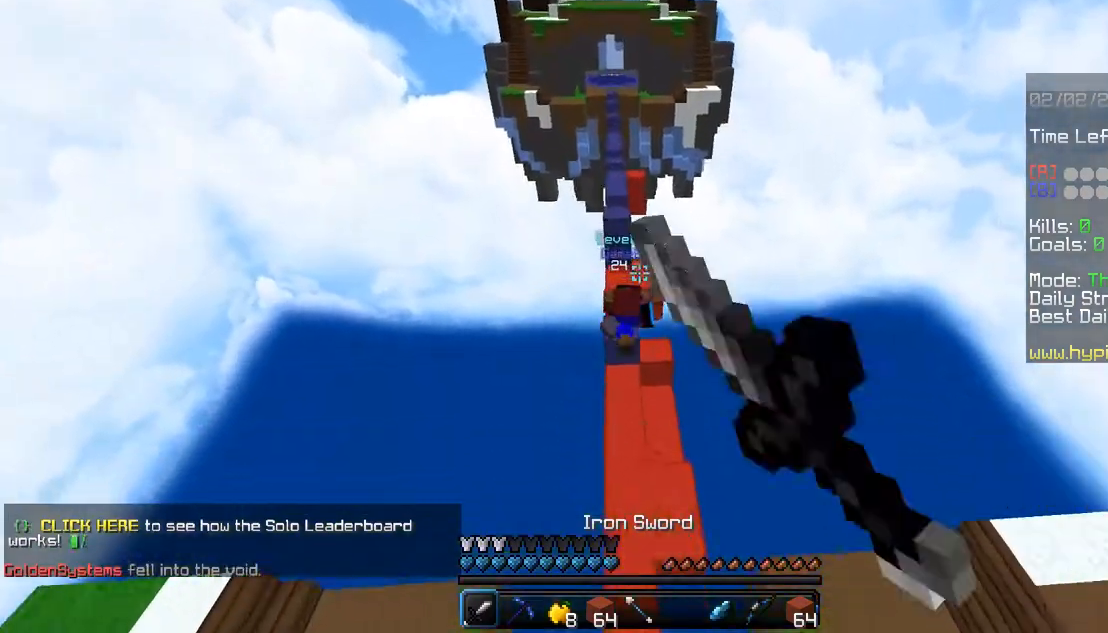
{"keys": ["s"], "mouse": ["left"], "events": [[300, "w", "up"], [400, "s", "down"]]}
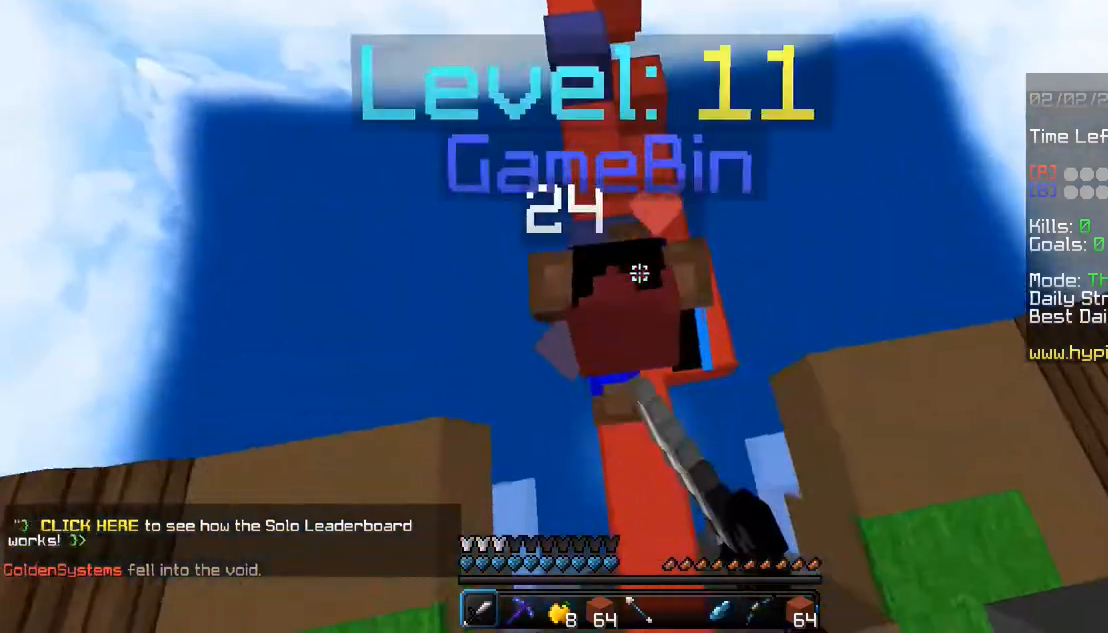
{"keys": ["d", "w"], "mouse": ["left"], "events": [[267, "d", "down"], [400, "s", "up"], [433, "mouse_left", "up"], [467, "mouse_left", "down"], [467, "w", "down"]]}
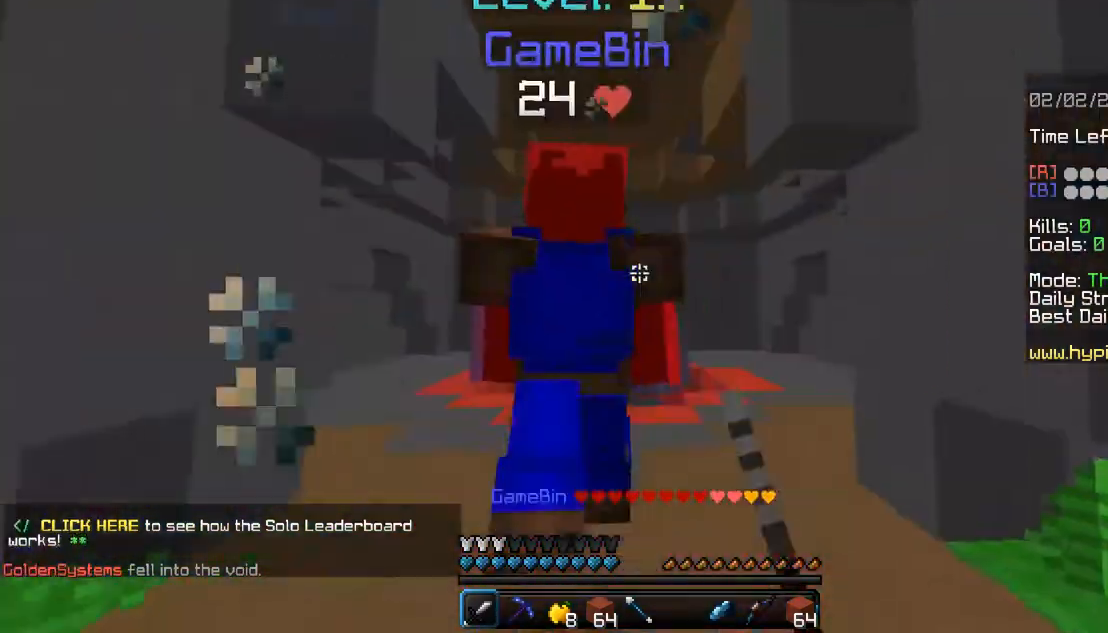
{"keys": ["space", "w"], "mouse": ["left"], "events": [[33, "space", "down"], [67, "d", "up"], [167, "d", "down"], [300, "d", "up"]]}
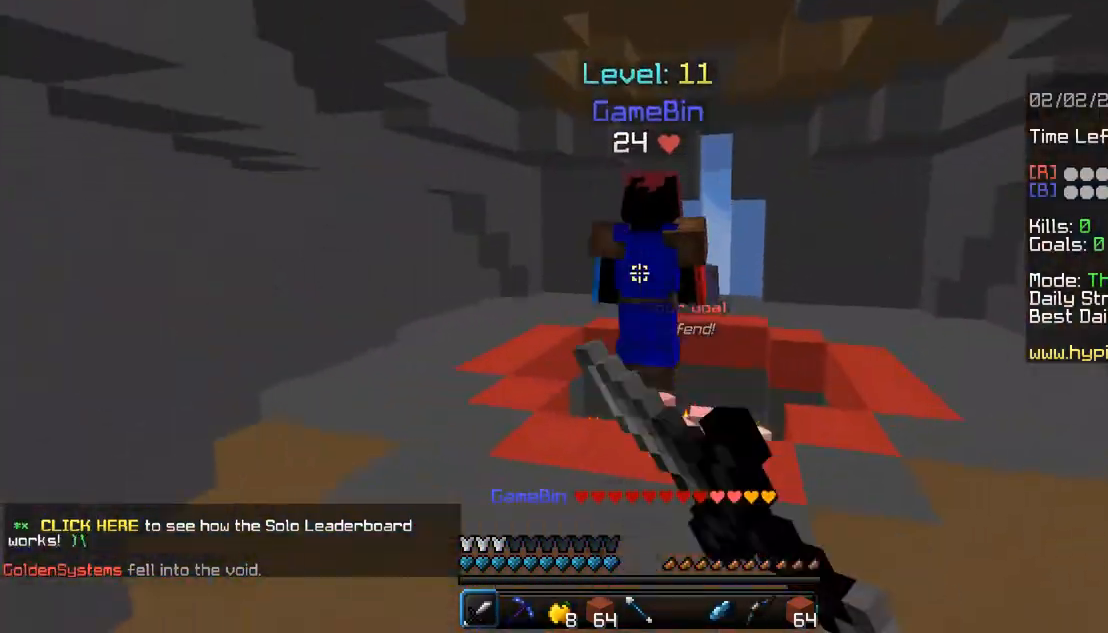
{"keys": ["w"], "mouse": ["right"], "events": [[167, "mouse_left", "up"], [300, "mouse_left", "down"], [367, "space", "up"], [400, "mouse_left", "up"], [400, "mouse_right", "down"]]}
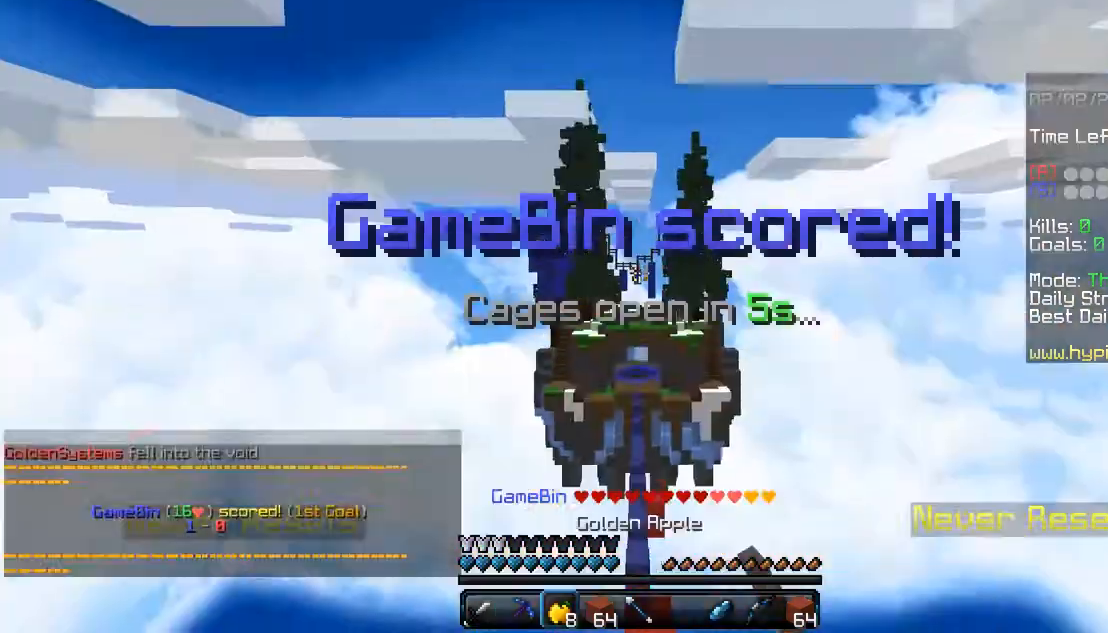
{"keys": ["s"], "mouse": ["right"], "events": [[133, "w", "up"], [300, "s", "down"]]}
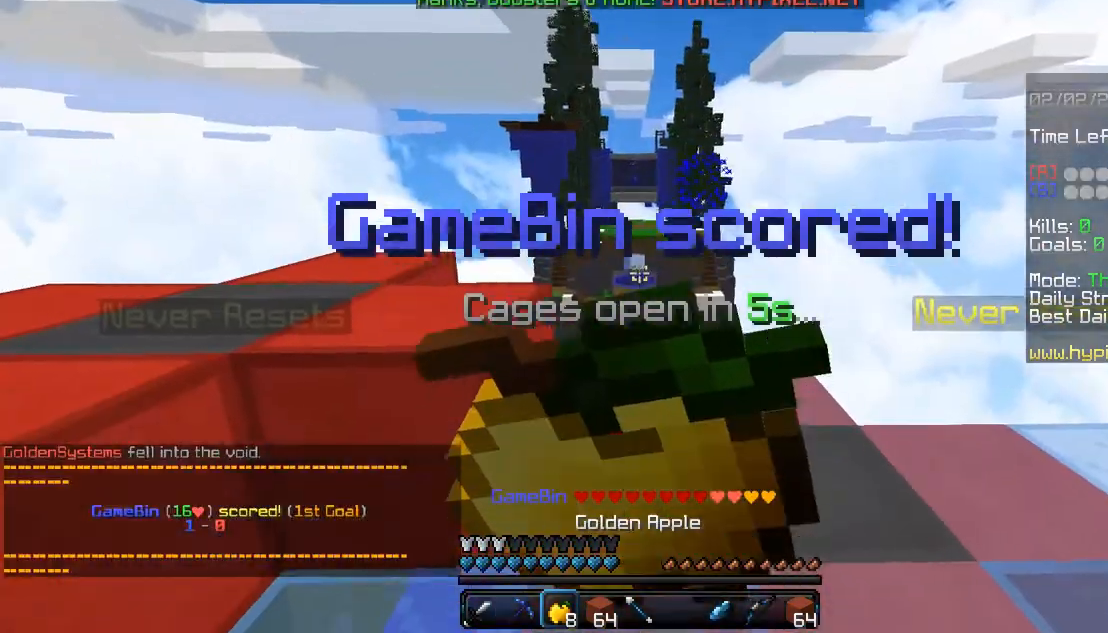
{"keys": ["s"], "mouse": ["right"], "events": []}
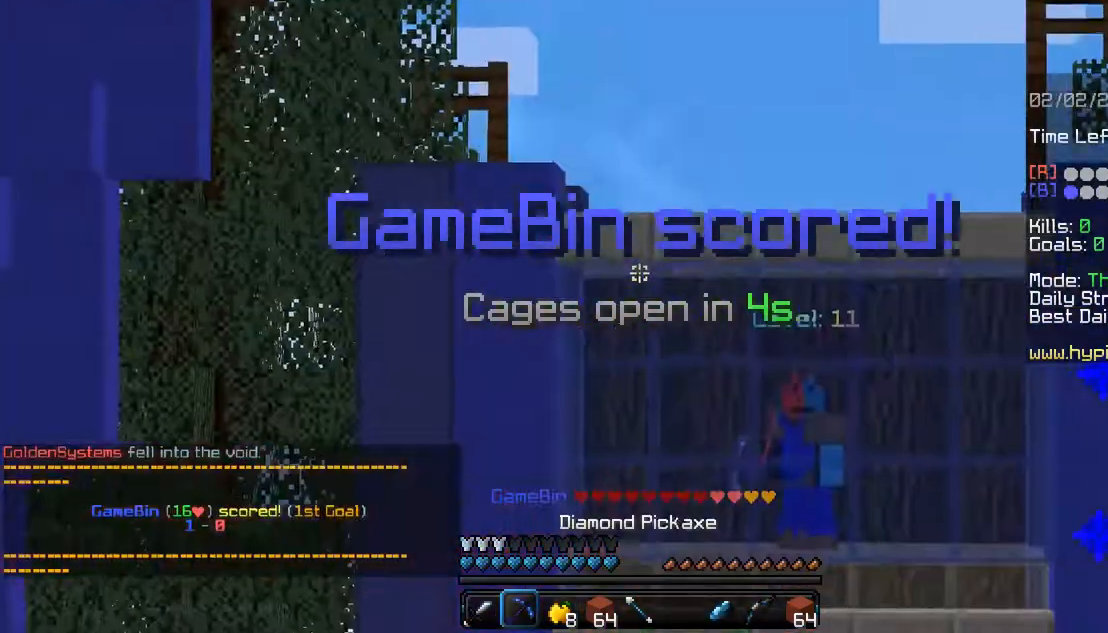
{"keys": ["s"], "mouse": ["right"], "events": []}
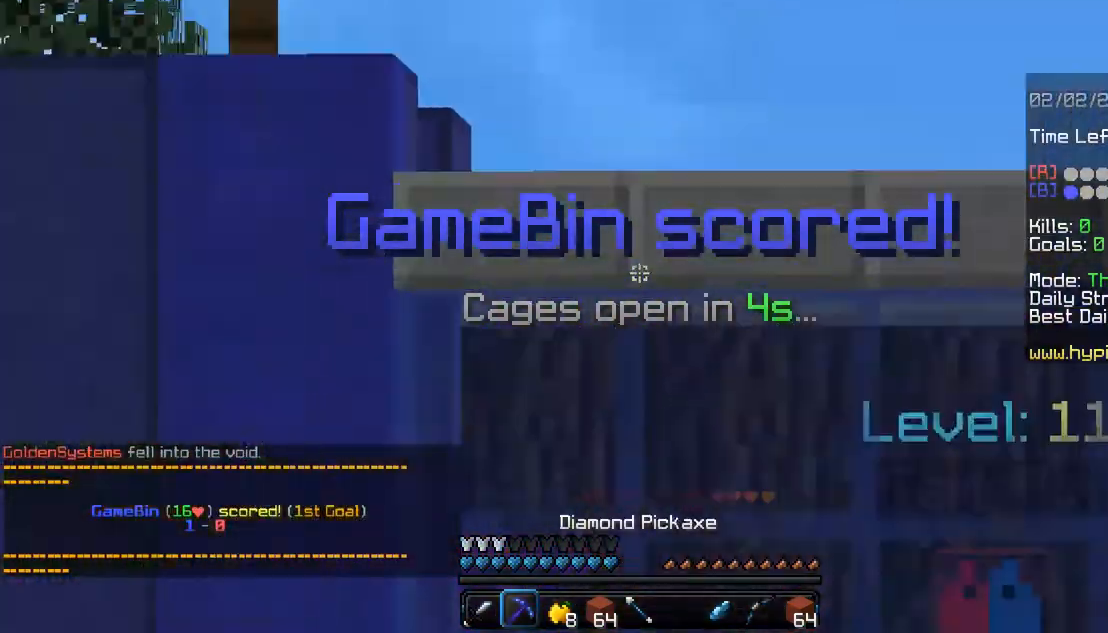
{"keys": ["s"], "mouse": ["right"], "events": []}
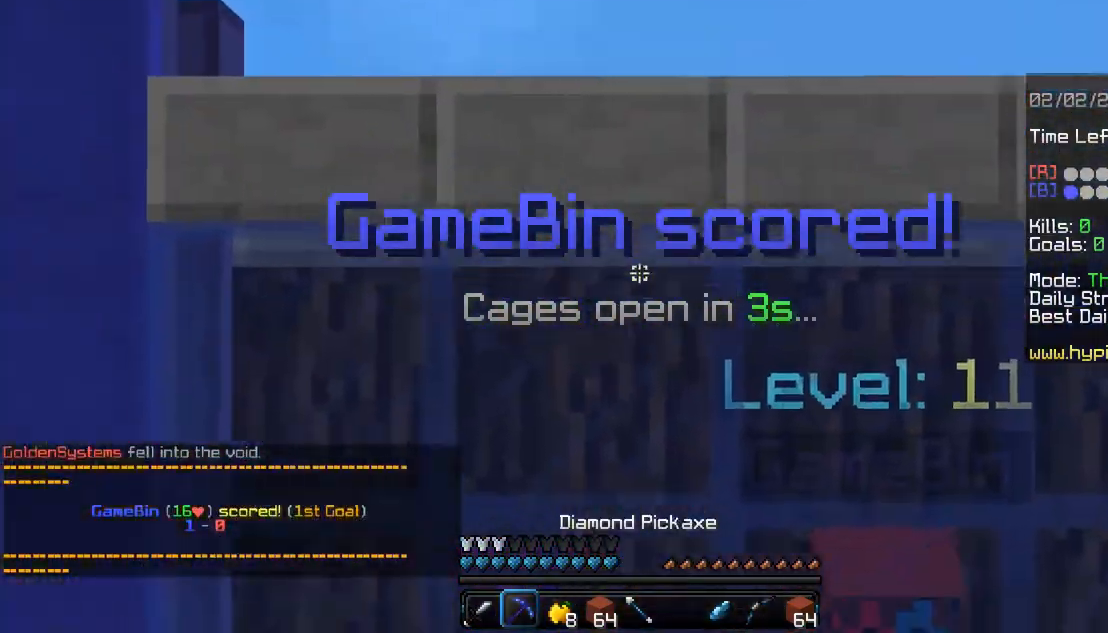
{"keys": ["s"], "mouse": ["right"], "events": []}
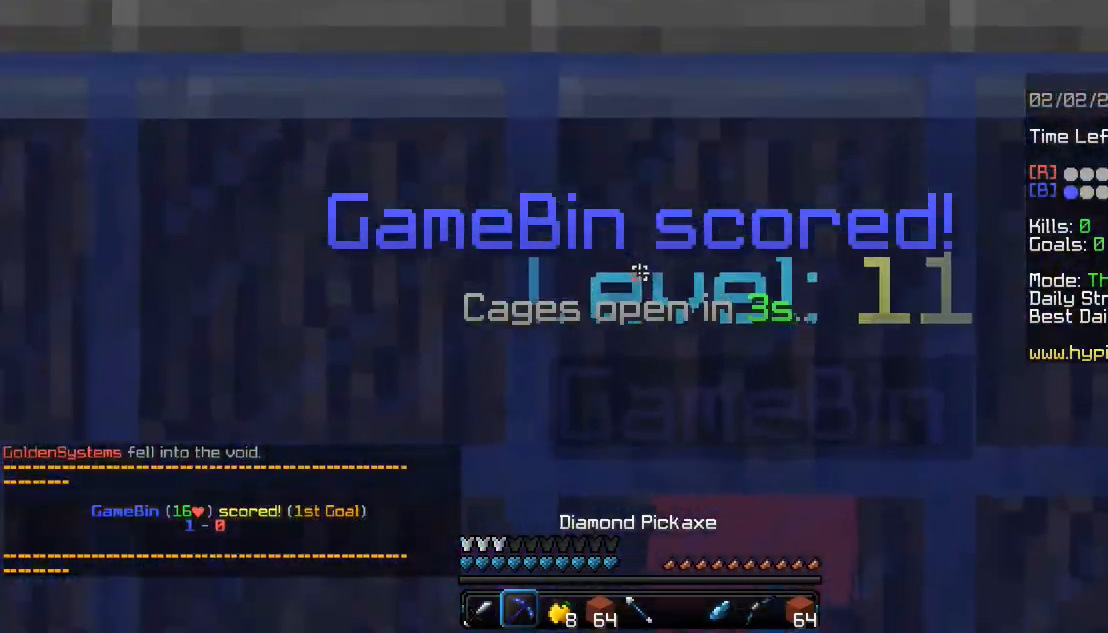
{"keys": ["s"], "mouse": ["right"], "events": []}
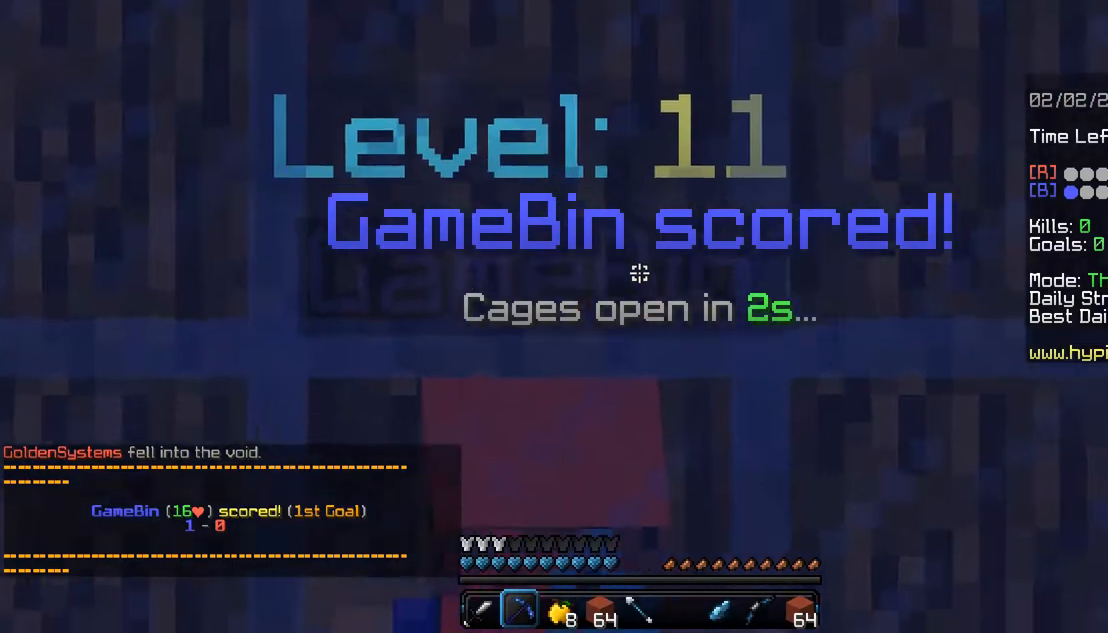
{"keys": [], "mouse": [], "events": [[33, "mouse_right", "up"], [133, "s", "up"]]}
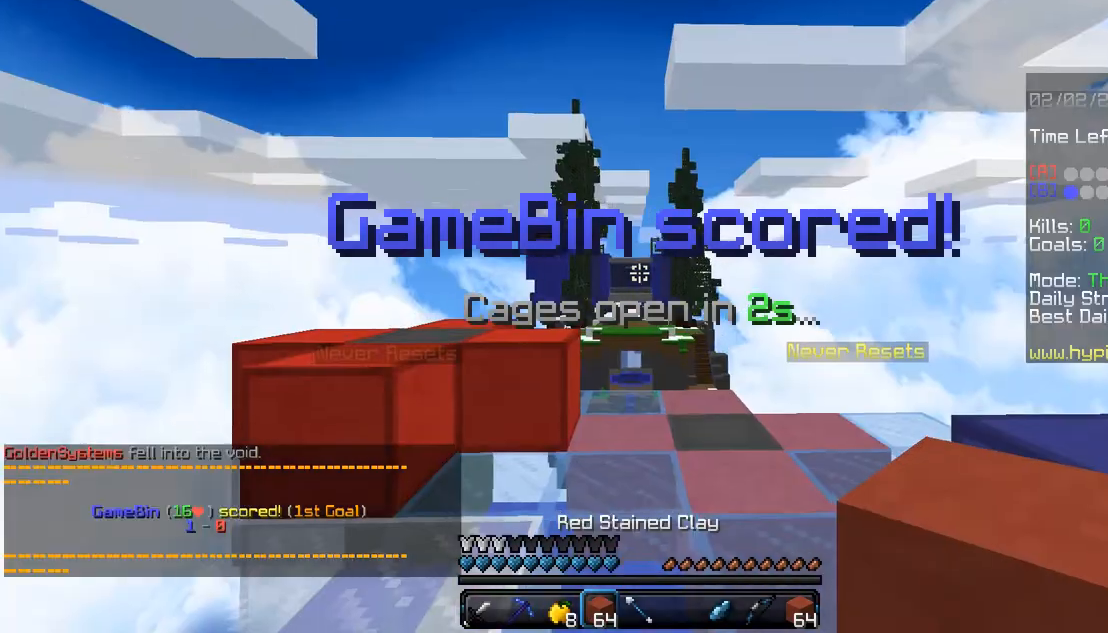
{"keys": [], "mouse": ["left"], "events": [[200, "mouse_left", "down"], [300, "mouse_left", "up"], [333, "mouse_left", "down"]]}
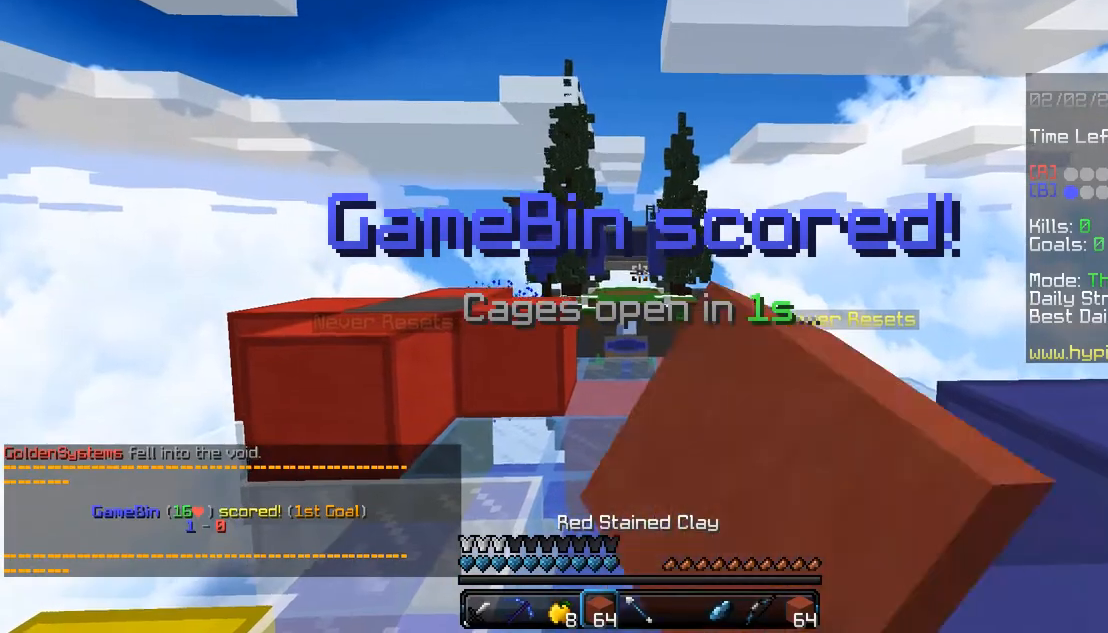
{"keys": ["space", "w"], "mouse": ["left"], "events": [[233, "w", "down"], [400, "space", "down"]]}
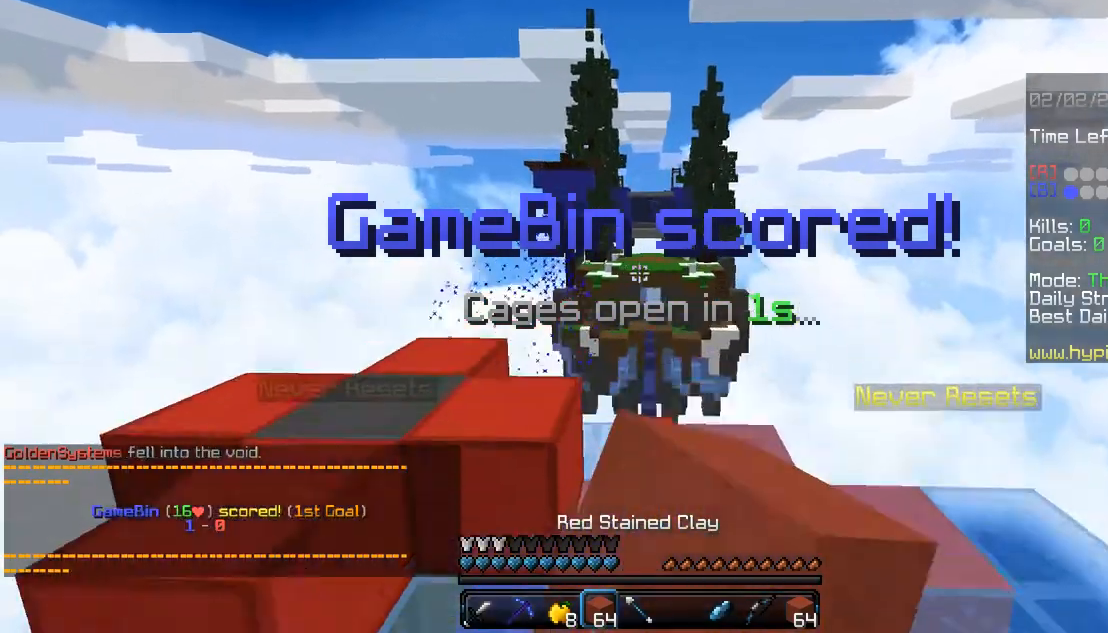
{"keys": ["a", "w"], "mouse": [], "events": [[100, "space", "up"], [133, "mouse_left", "up"], [333, "a", "down"]]}
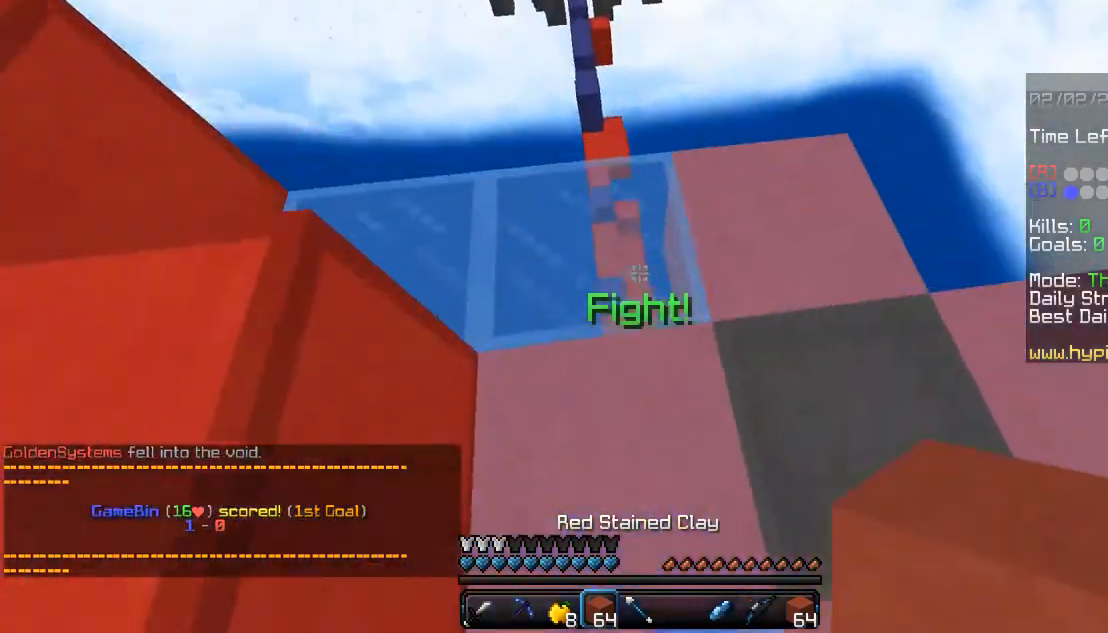
{"keys": ["a", "w"], "mouse": [], "events": [[100, "mouse_left", "down"], [167, "a", "up"], [267, "a", "down"], [400, "mouse_left", "up"]]}
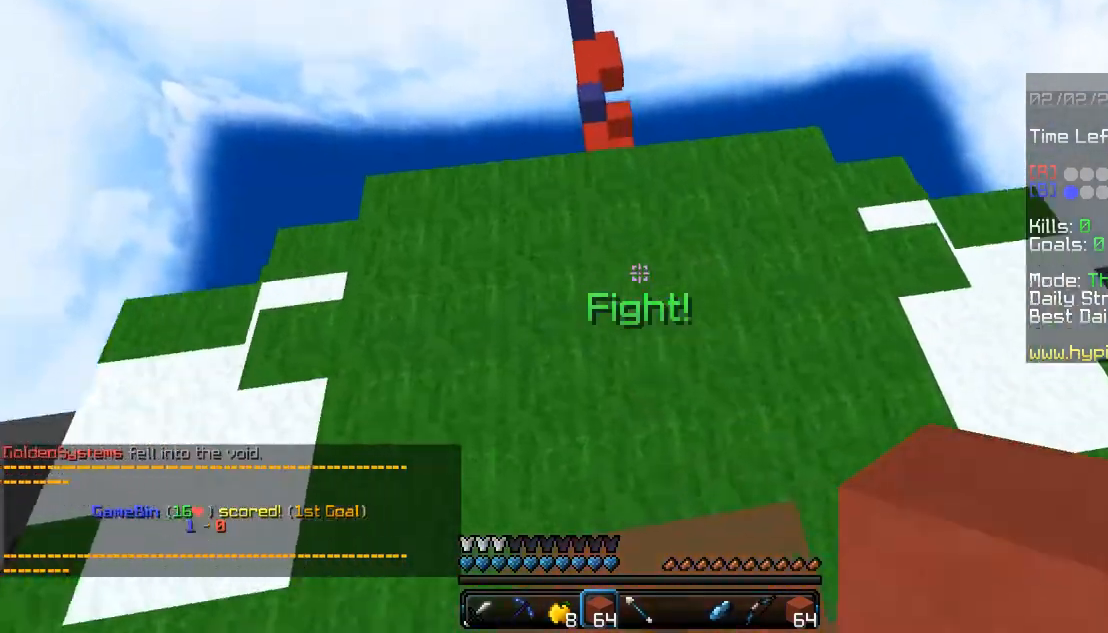
{"keys": ["w"], "mouse": [], "events": [[233, "space", "down"], [400, "a", "up"], [467, "space", "up"]]}
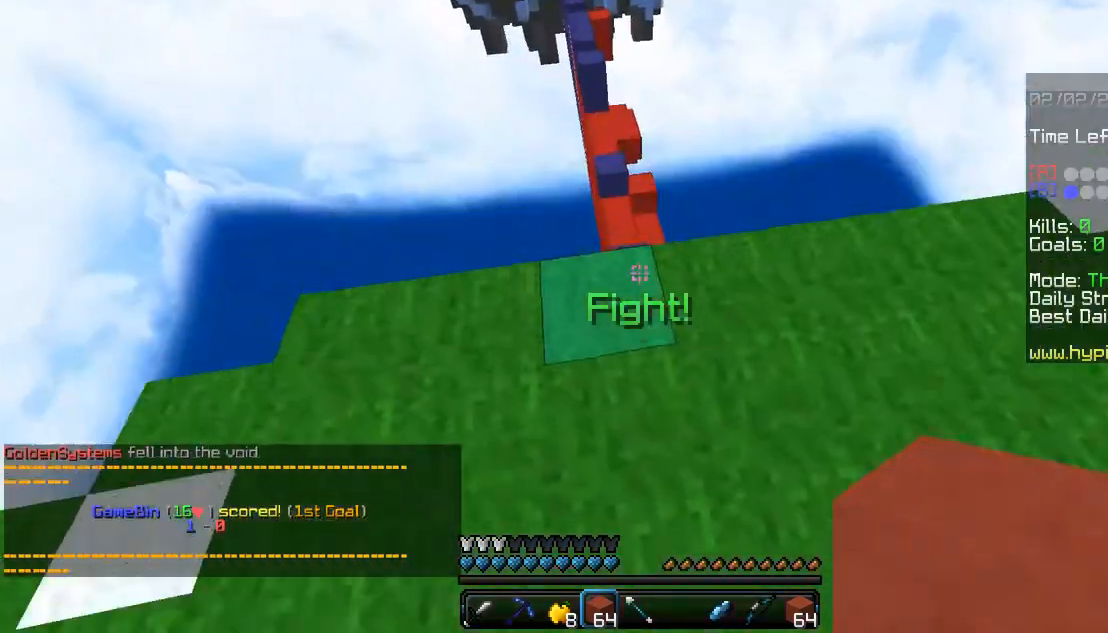
{"keys": ["a", "space", "w"], "mouse": [], "events": [[333, "space", "down"], [367, "a", "down"]]}
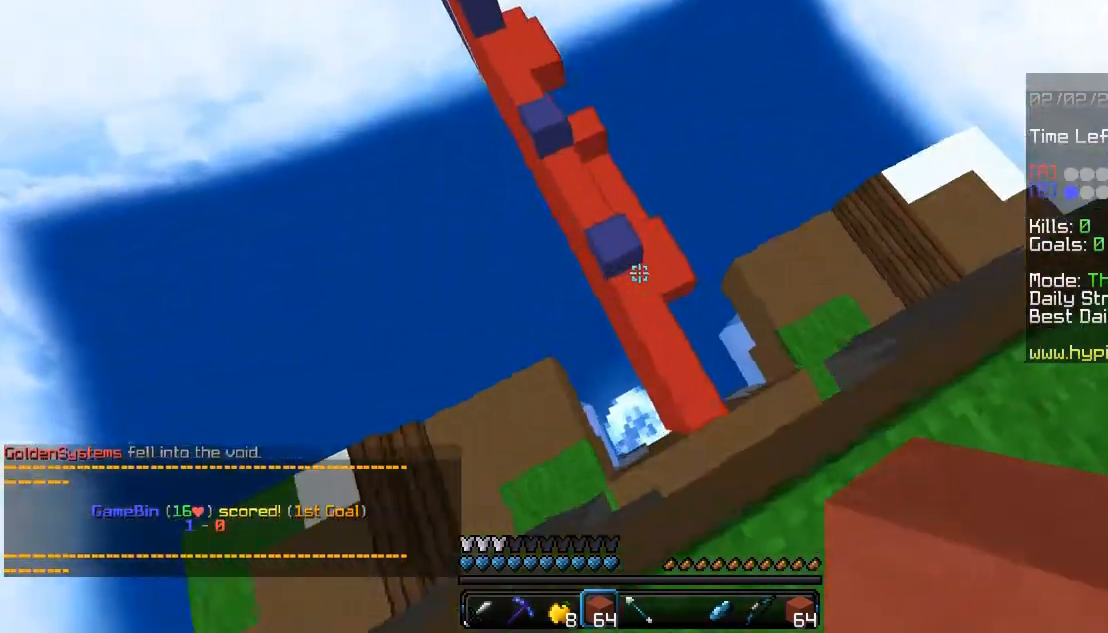
{"keys": ["w"], "mouse": [], "events": [[67, "space", "up"], [300, "a", "up"]]}
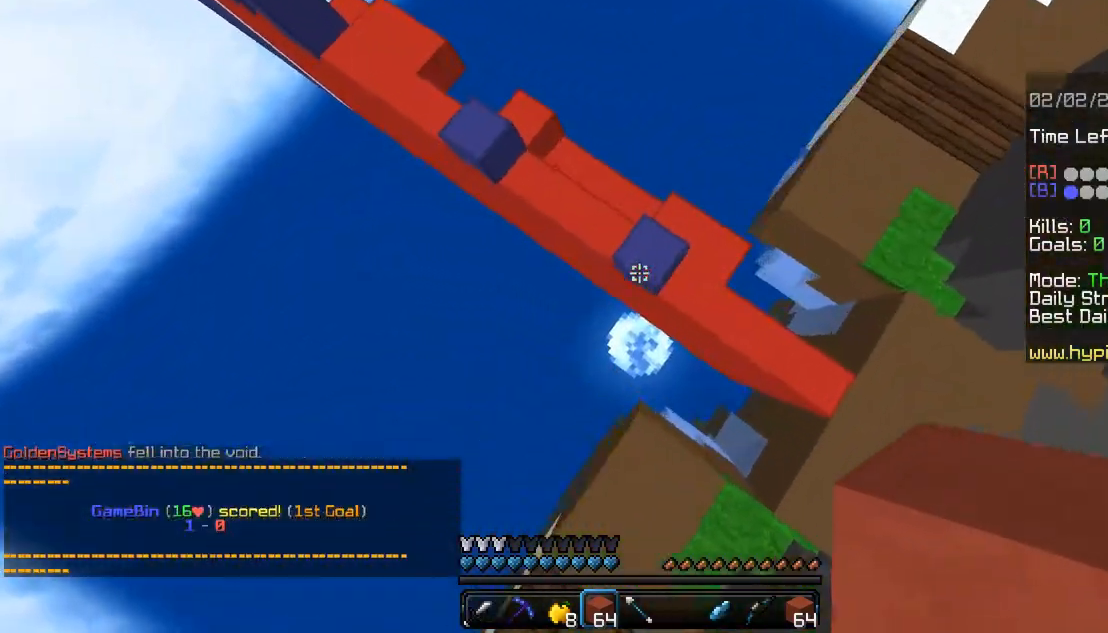
{"keys": ["a", "space", "w"], "mouse": ["right"], "events": [[100, "mouse_right", "down"], [167, "a", "down"], [267, "space", "down"]]}
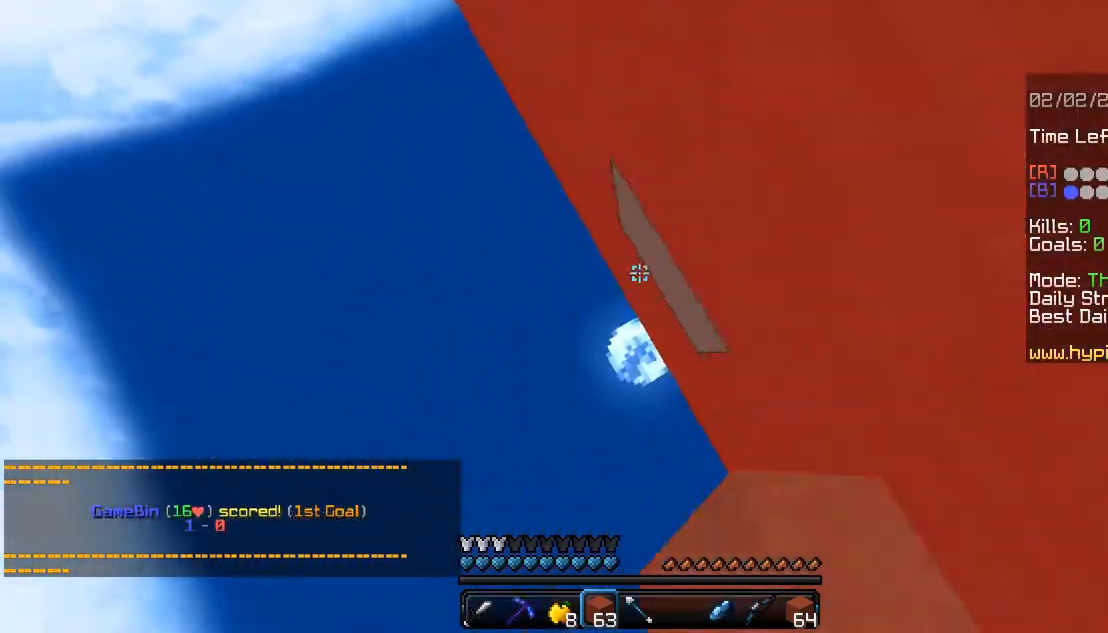
{"keys": ["a", "space", "w"], "mouse": ["right"], "events": [[133, "a", "up"], [167, "d", "down"], [233, "a", "down"], [267, "d", "up"], [300, "mouse_right", "up"], [367, "mouse_right", "down"]]}
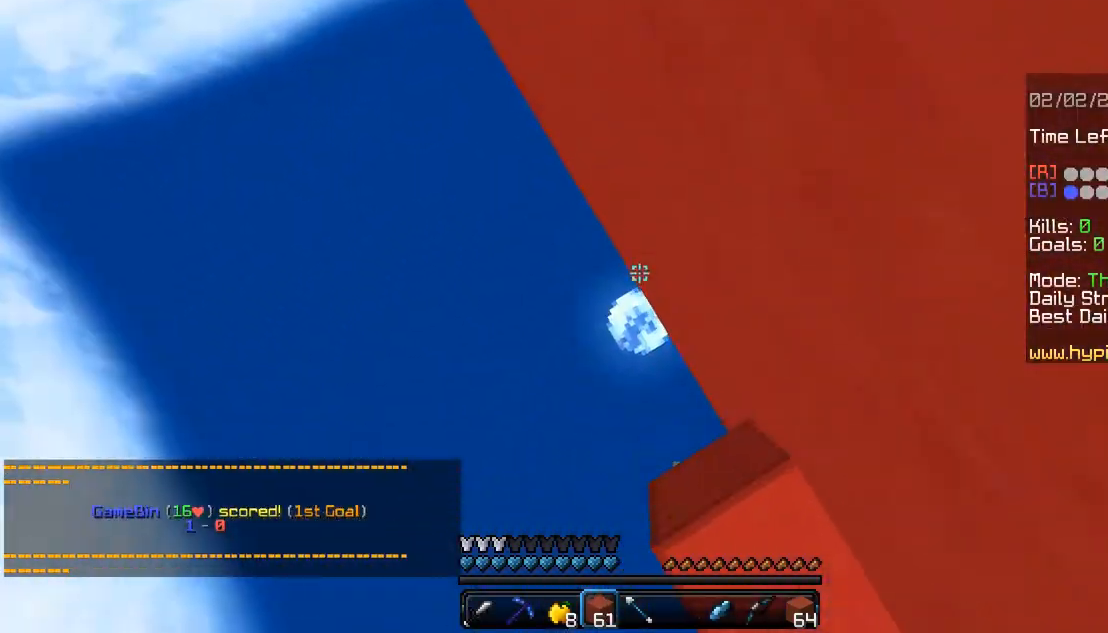
{"keys": ["a", "space", "w"], "mouse": ["right"], "events": []}
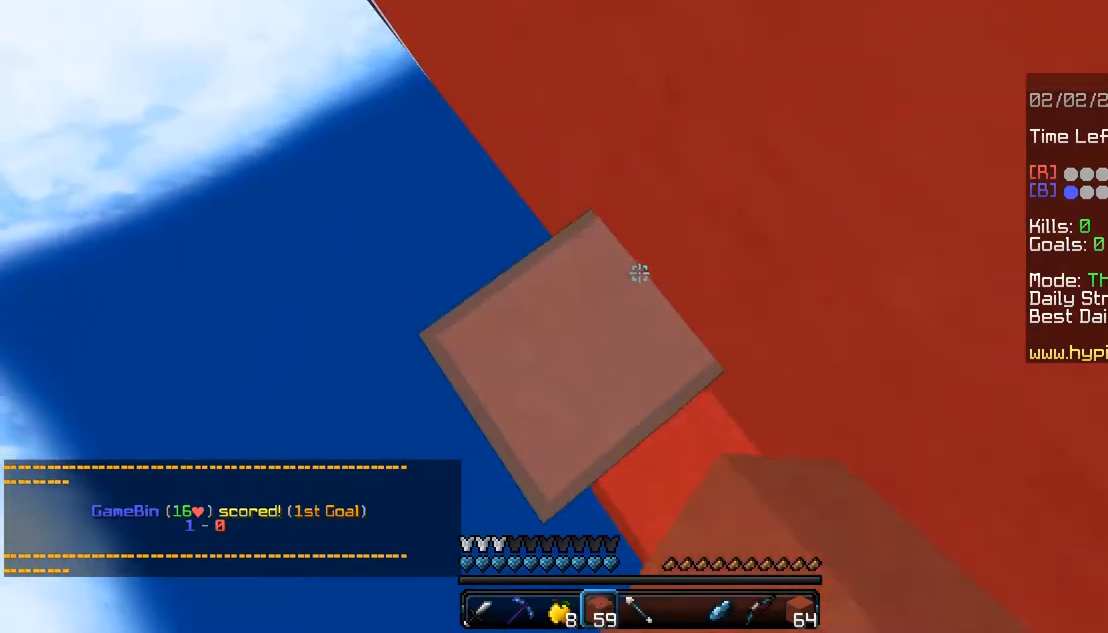
{"keys": ["a", "space", "w"], "mouse": ["right"], "events": [[167, "mouse_right", "up"], [233, "mouse_right", "down"]]}
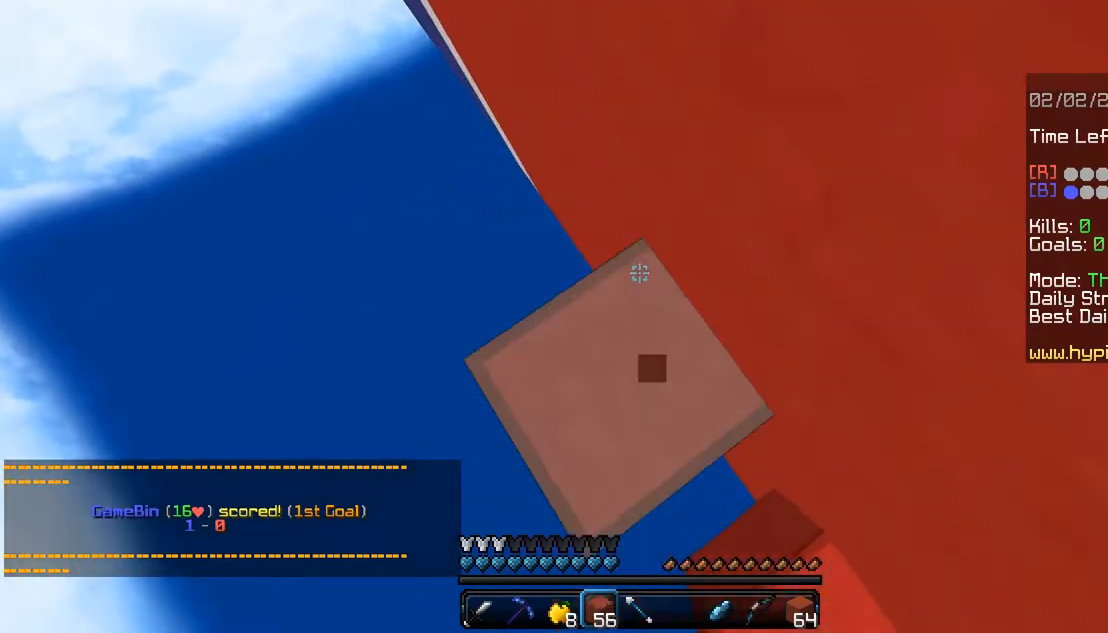
{"keys": ["a", "space", "w"], "mouse": ["right"], "events": [[33, "mouse_right", "up"], [100, "mouse_right", "down"], [433, "mouse_right", "up"], [500, "mouse_right", "down"]]}